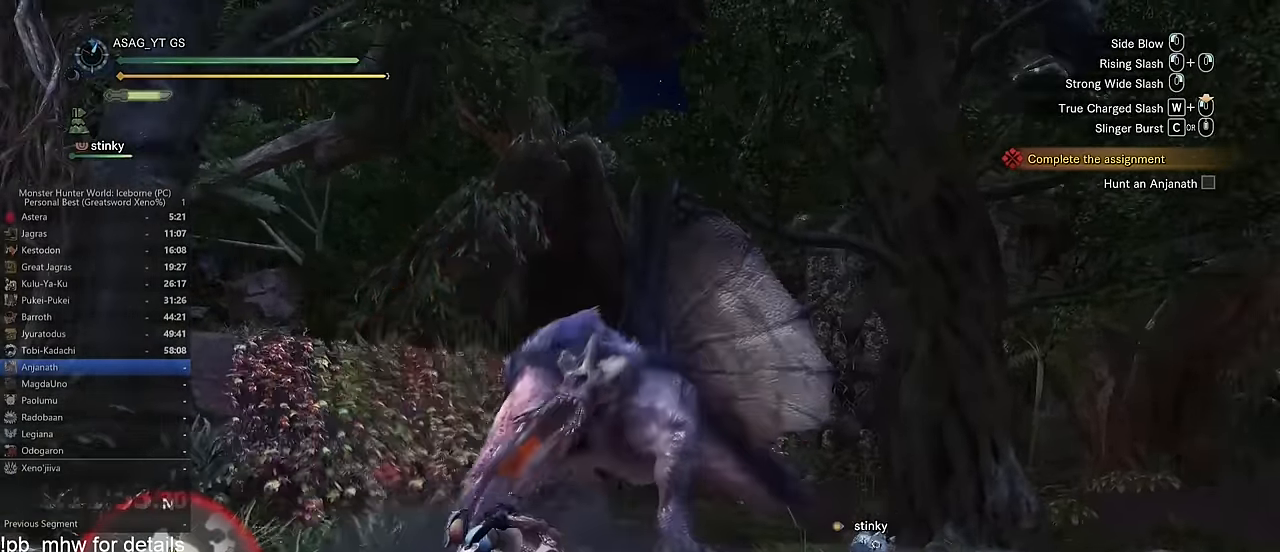
Gameplay with keyboard and mouse; each line is a JSON object with the keys and mouse buttons held at the frame after it. "events" lists presses ("down") and releases ("up") of "1", "2", "3", "4", "5", "a", "alt", "c", "caps_lock", "ctrl", "d", "e", "f", "g", "q", "r", "s", "shift", "space", "t", "tab", "v", "w", "x", "z" and "mouse_wheel" between this image and that frame as [ms after this image, input, new state], when the widget could be followed in between. "mouse_wheel" = the "wheel" button of the "mouse" list. No other keys are recorded. "wheel" means that the mouse wheel is clicked or scrolled. Not read: mouse_move.
{"keys": ["d"], "mouse": [], "events": [[151, "space", "down"], [184, "space", "up"], [284, "space", "down"], [334, "space", "up"], [418, "space", "down"], [468, "space", "up"]]}
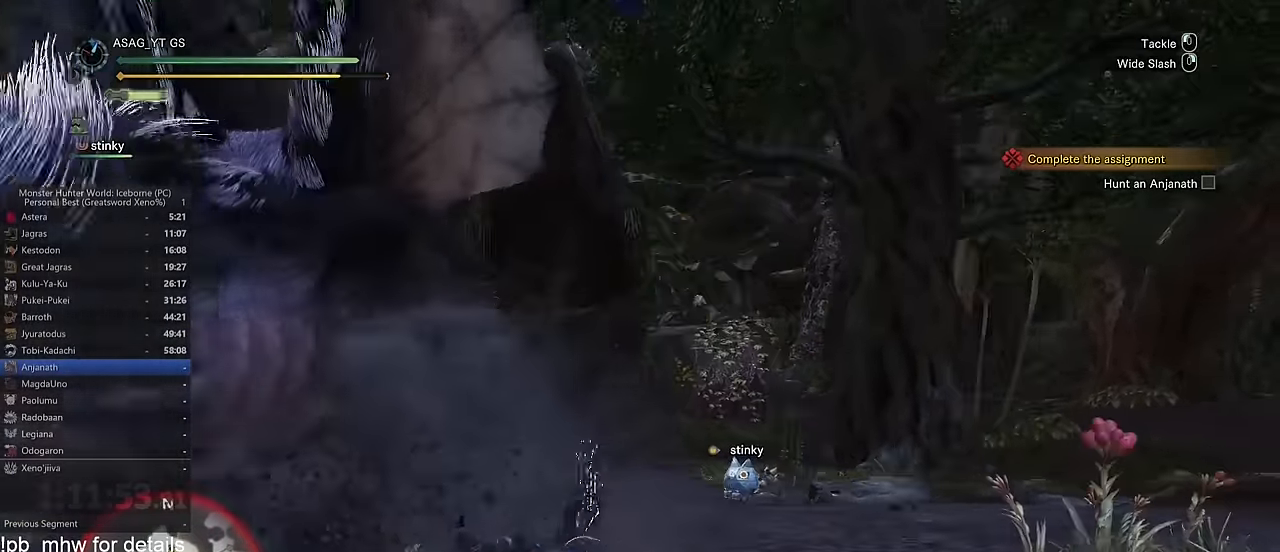
{"keys": ["d", "shift"], "mouse": [], "events": [[300, "shift", "down"]]}
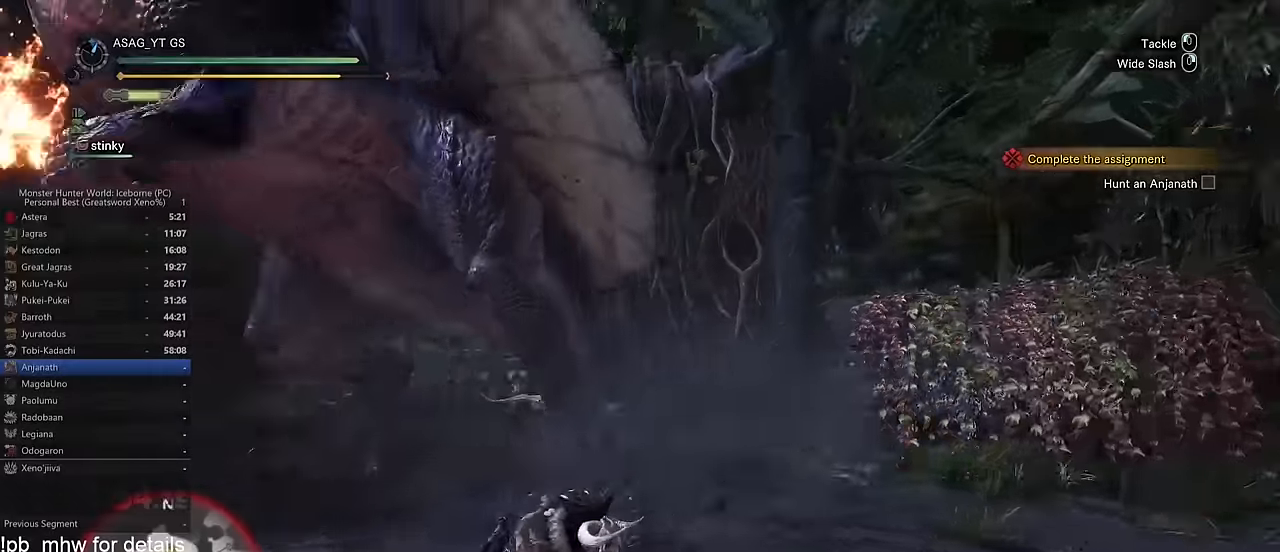
{"keys": ["d", "shift", "w"], "mouse": [], "events": [[418, "w", "down"]]}
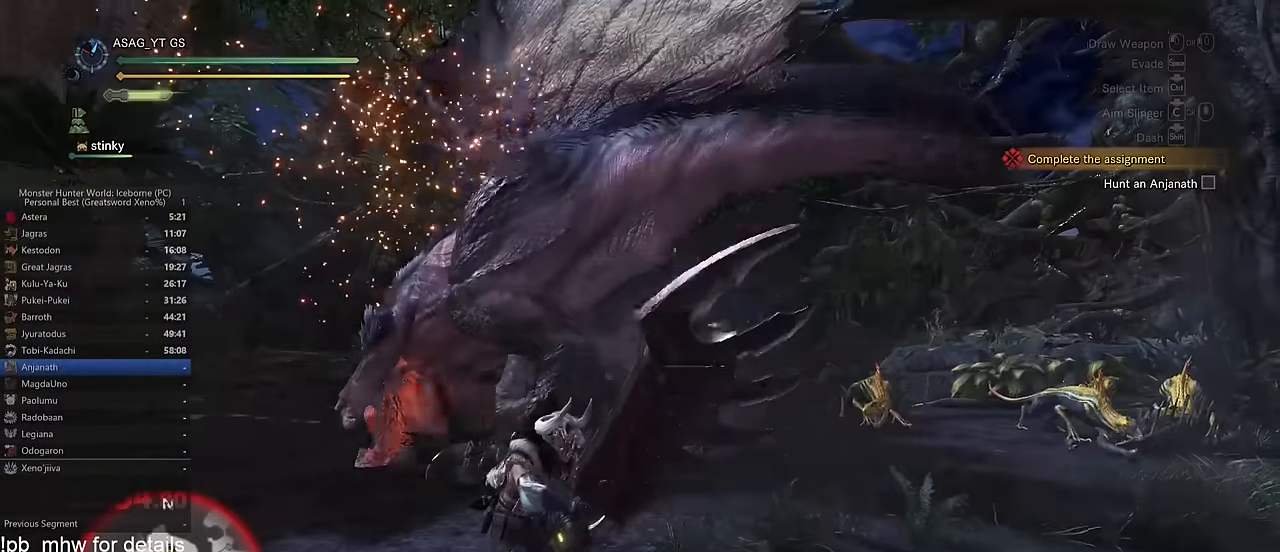
{"keys": ["a", "shift", "w"], "mouse": [], "events": [[100, "d", "up"], [334, "a", "down"]]}
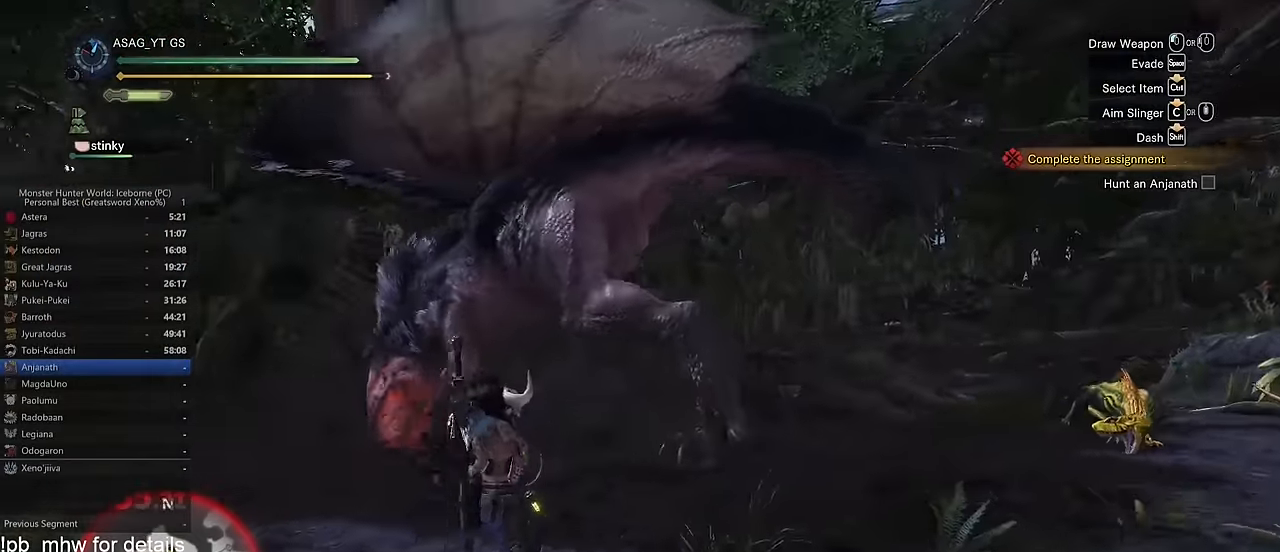
{"keys": ["shift", "w"], "mouse": [], "events": [[301, "a", "up"]]}
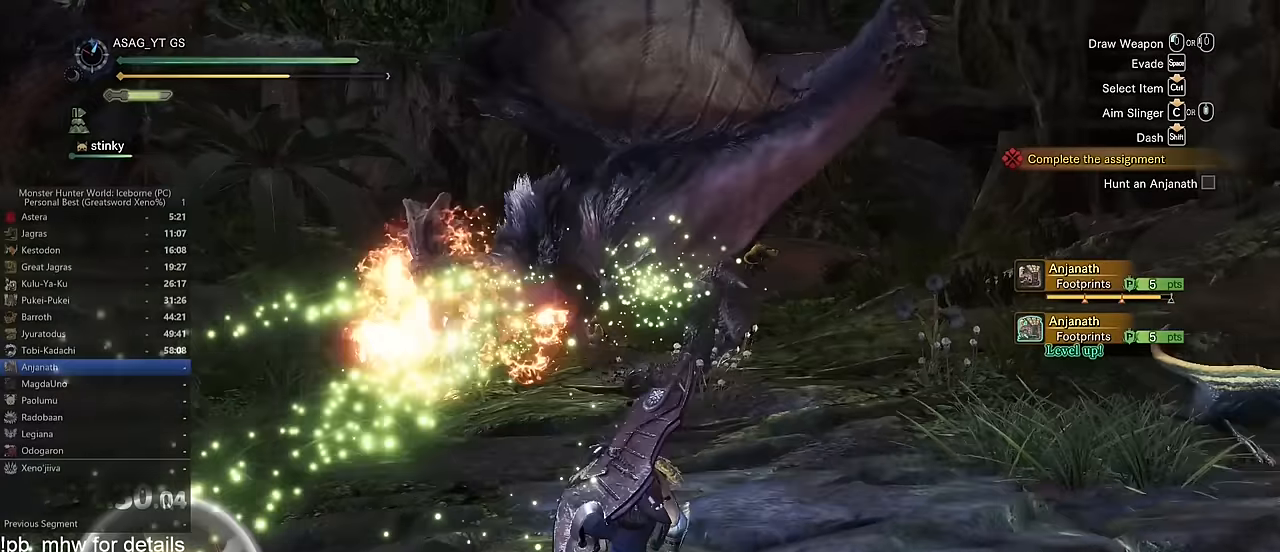
{"keys": ["d"], "mouse": [], "events": [[250, "d", "down"], [350, "w", "up"], [434, "shift", "up"]]}
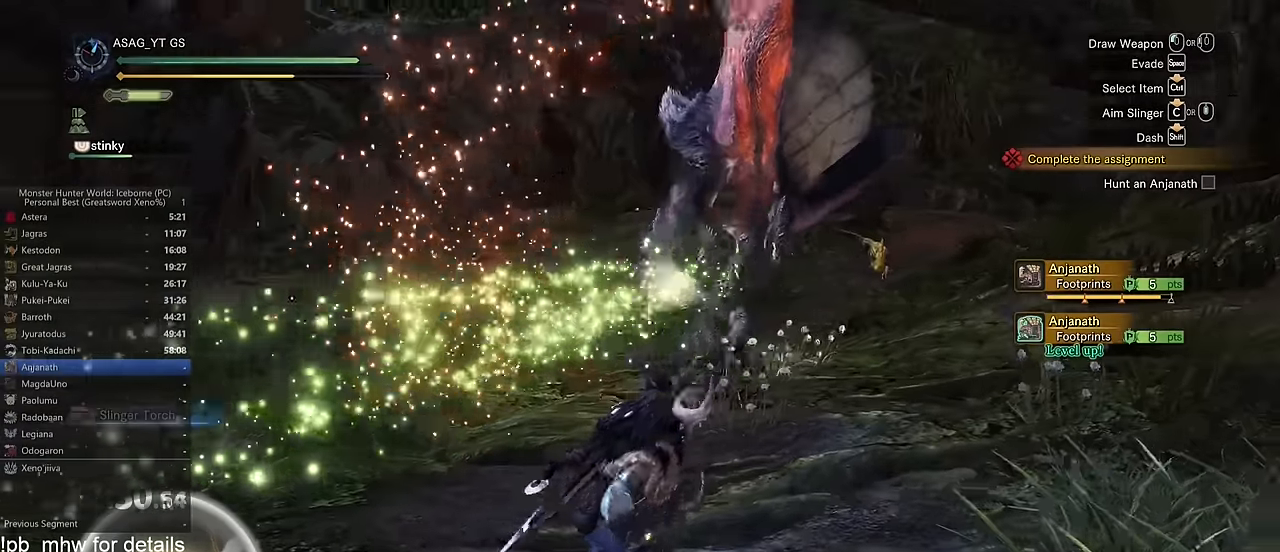
{"keys": ["d"], "mouse": [], "events": [[34, "space", "down"], [117, "space", "up"], [217, "space", "down"], [351, "space", "up"]]}
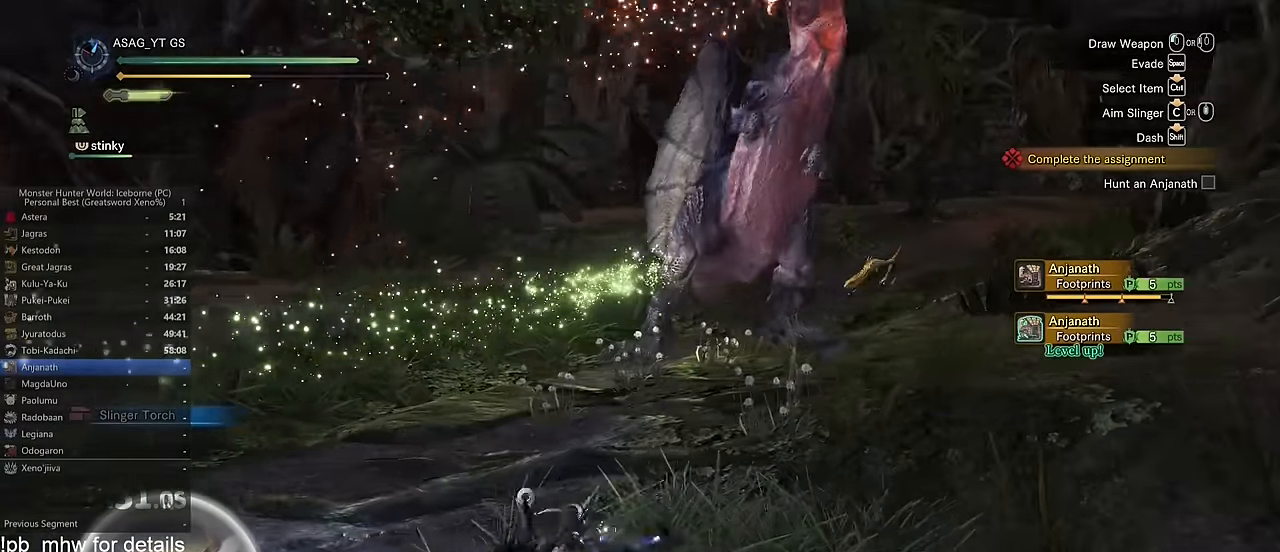
{"keys": ["d"], "mouse": [], "events": [[183, "w", "down"], [334, "w", "up"]]}
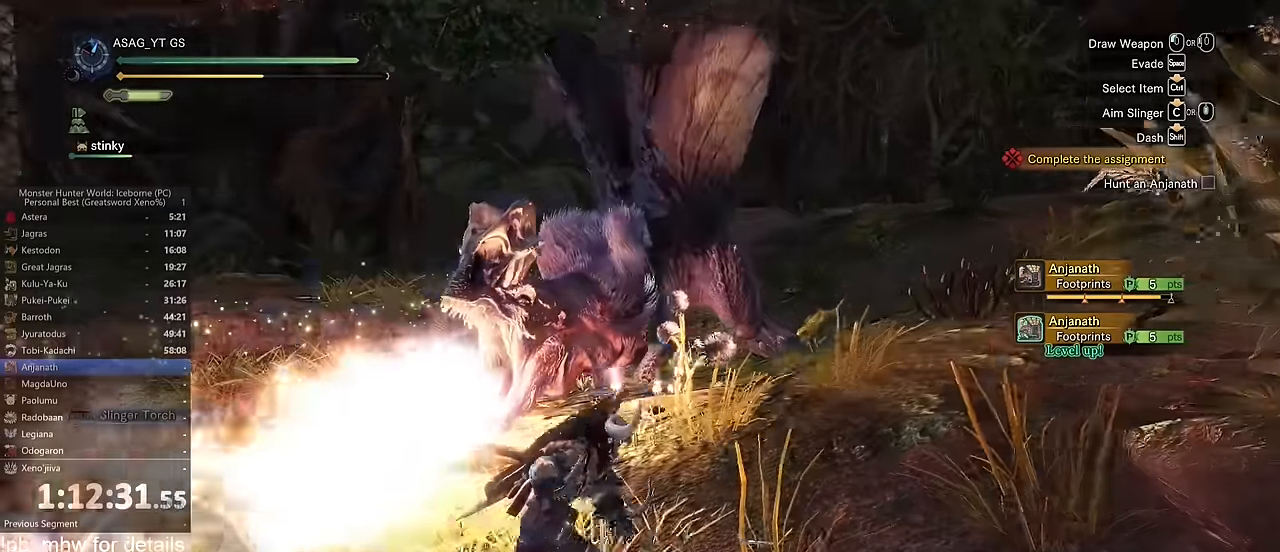
{"keys": ["d"], "mouse": [], "events": [[17, "mouse_wheel", "down"], [201, "mouse_wheel", "up"]]}
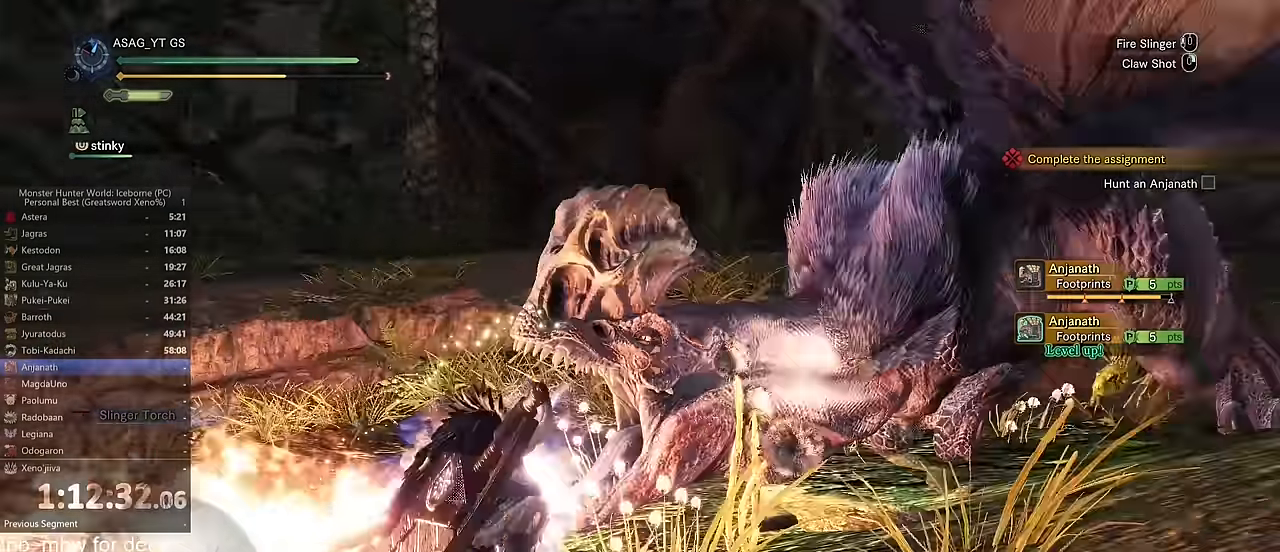
{"keys": ["d", "w"], "mouse": [], "events": [[350, "w", "down"]]}
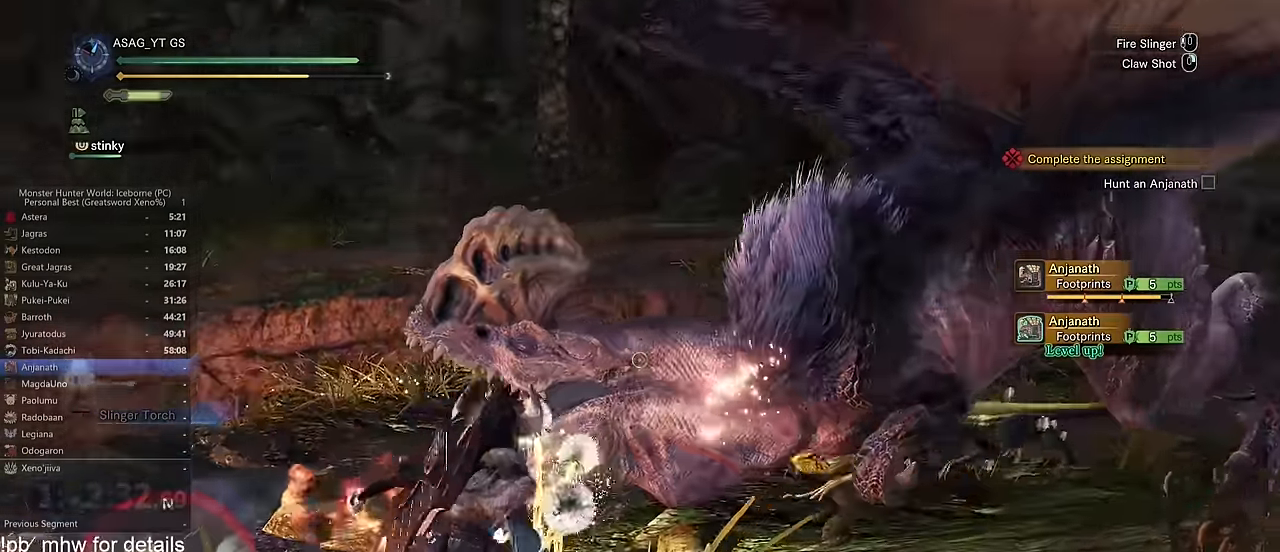
{"keys": ["w"], "mouse": [], "events": [[468, "d", "up"]]}
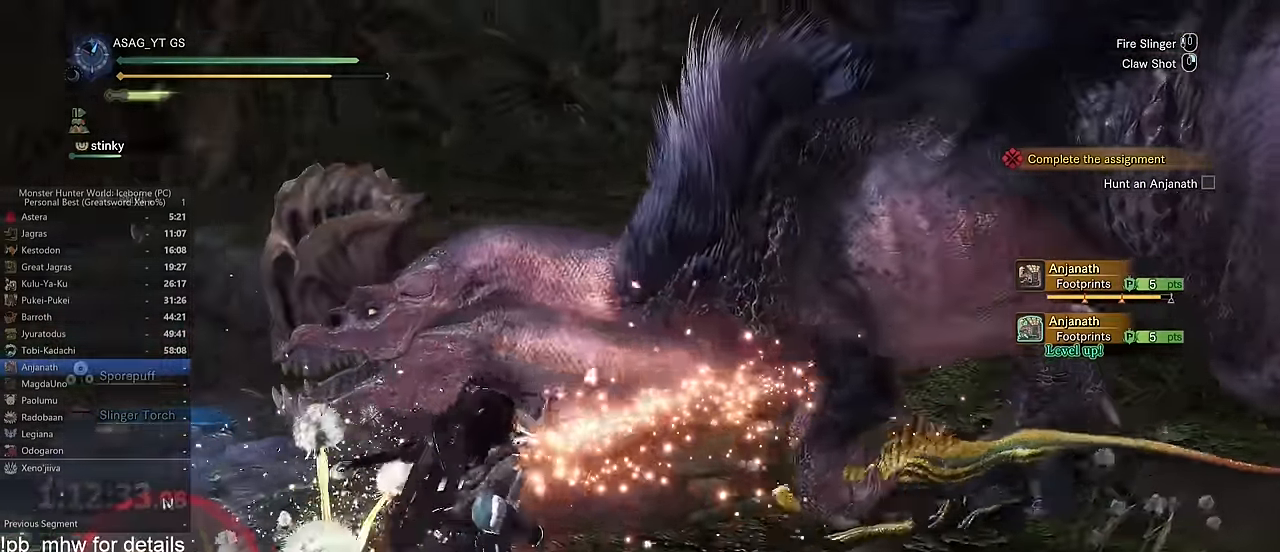
{"keys": [], "mouse": [], "events": [[83, "w", "up"]]}
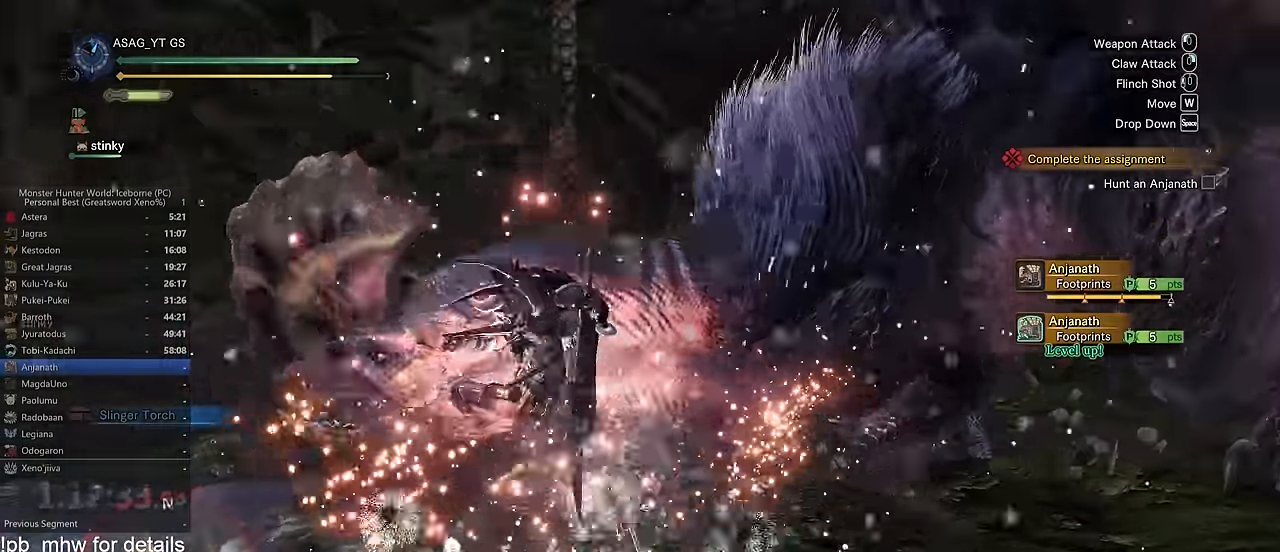
{"keys": [], "mouse": [], "events": []}
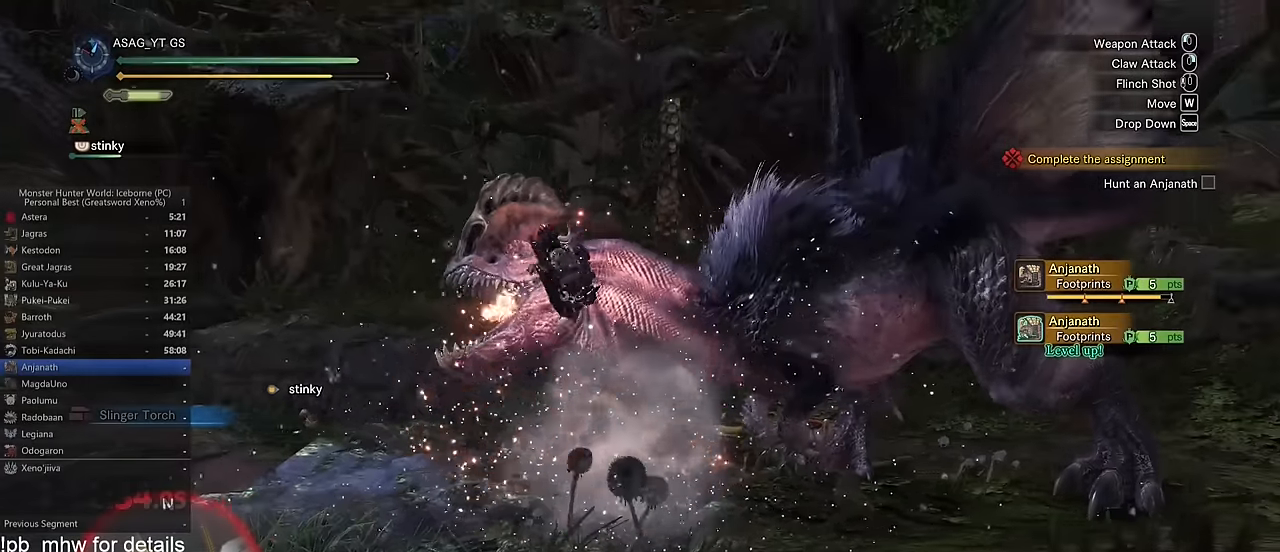
{"keys": [], "mouse": [], "events": []}
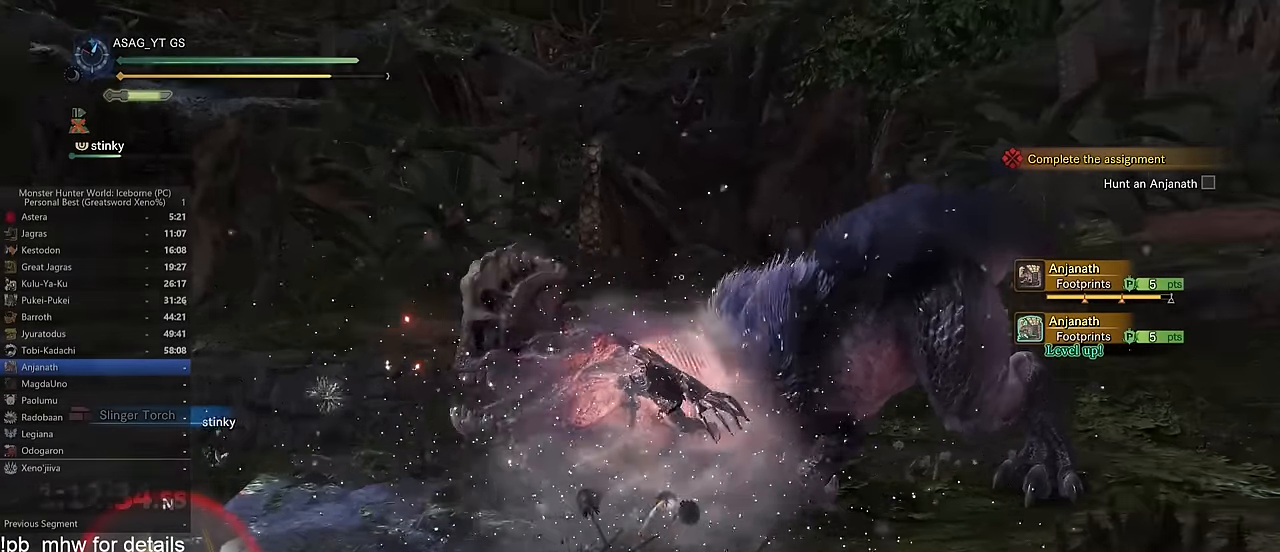
{"keys": [], "mouse": [], "events": []}
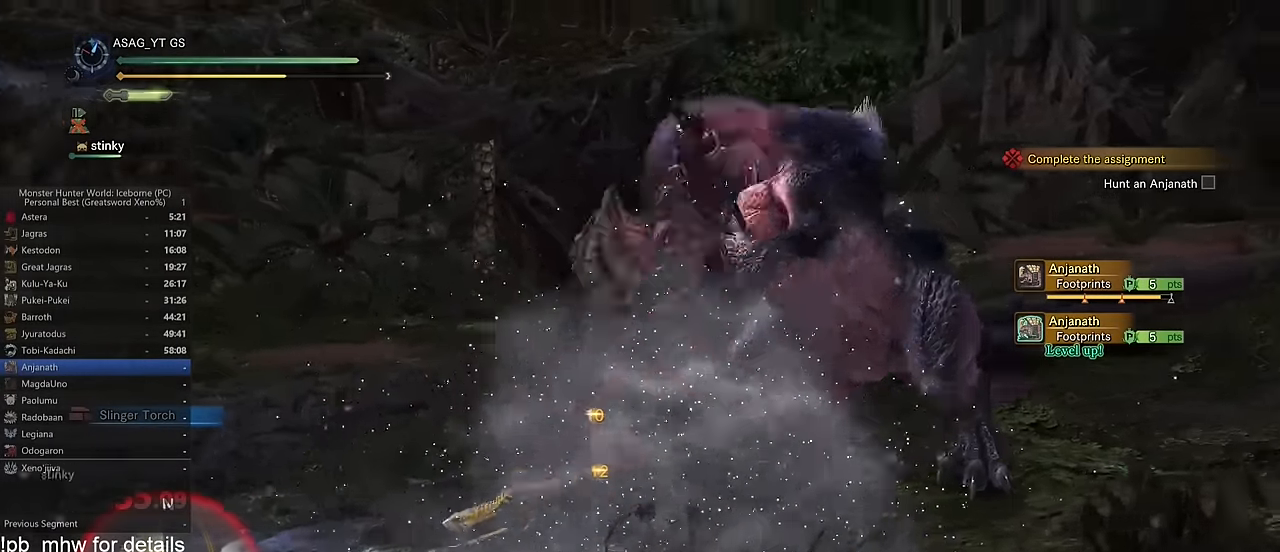
{"keys": [], "mouse": [], "events": []}
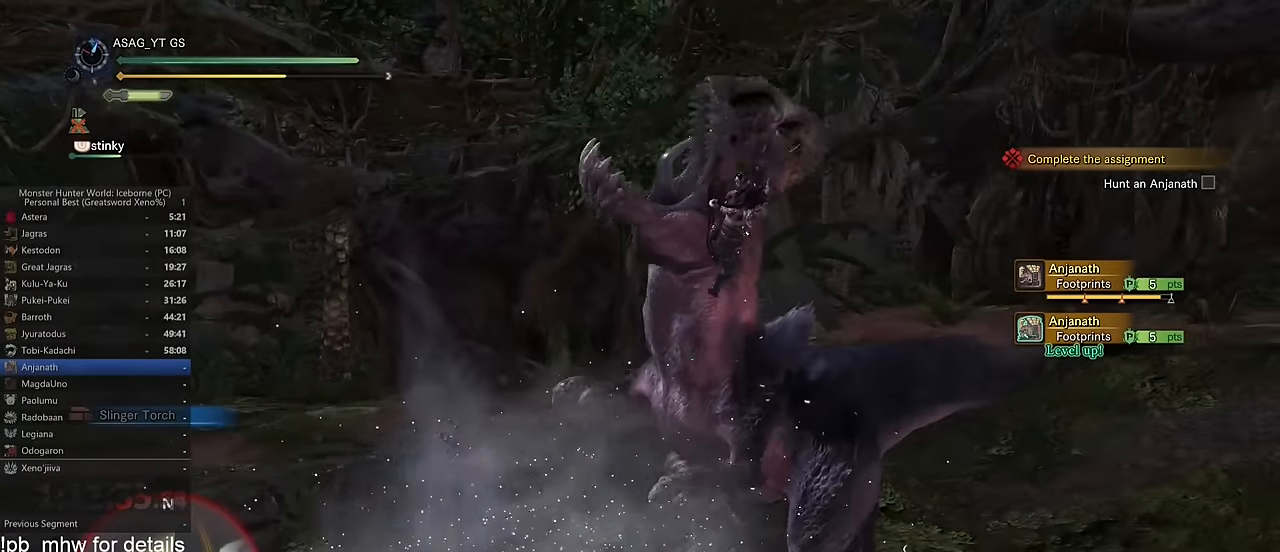
{"keys": [], "mouse": [], "events": []}
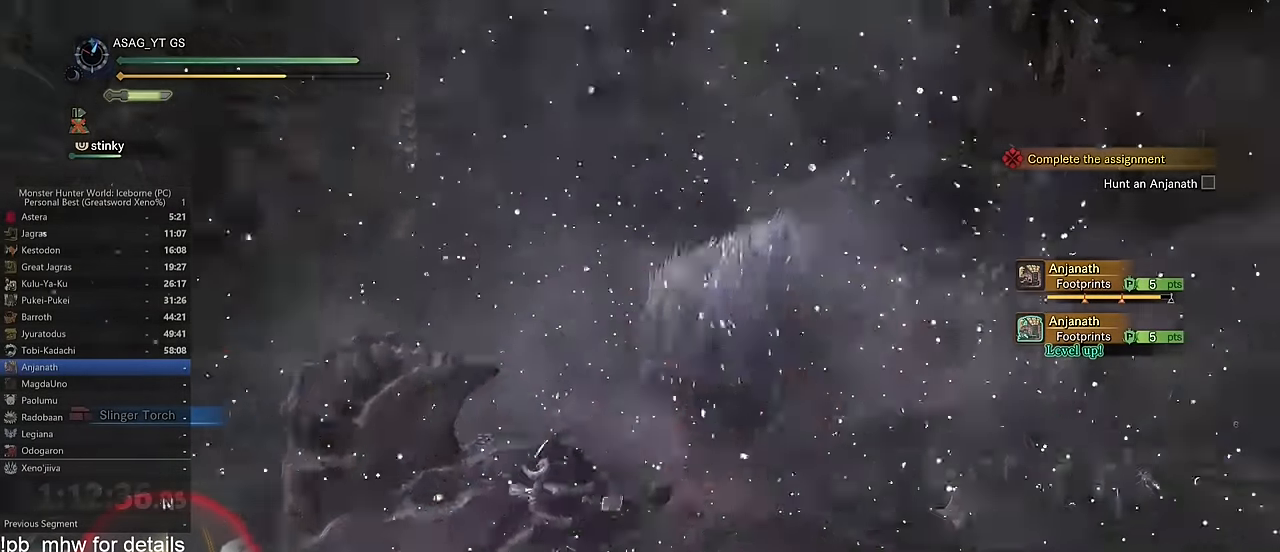
{"keys": [], "mouse": [], "events": []}
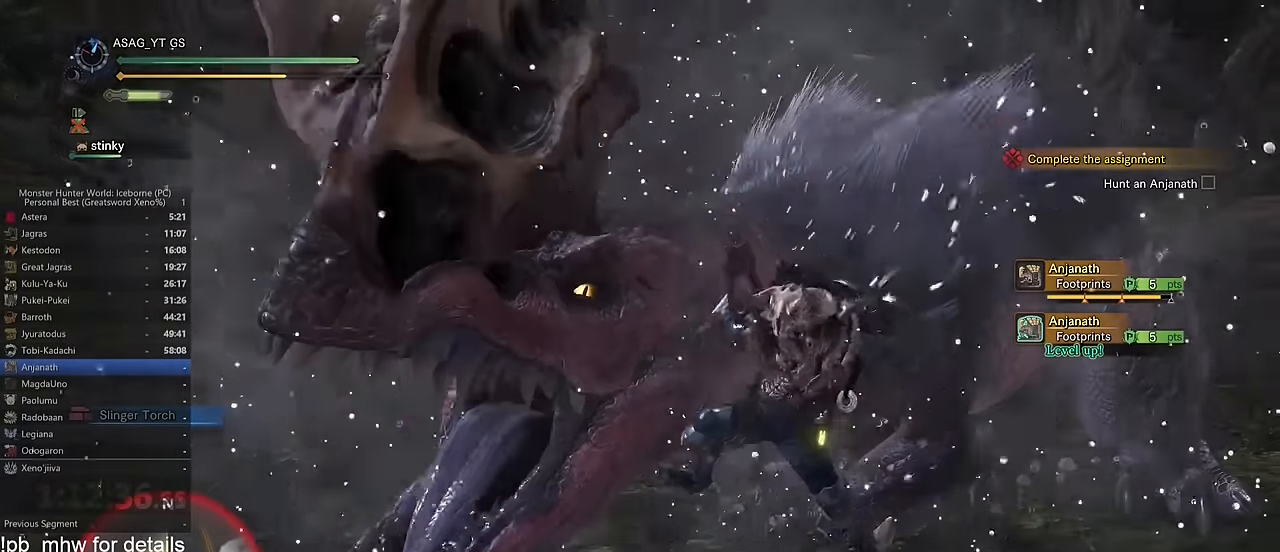
{"keys": [], "mouse": [], "events": []}
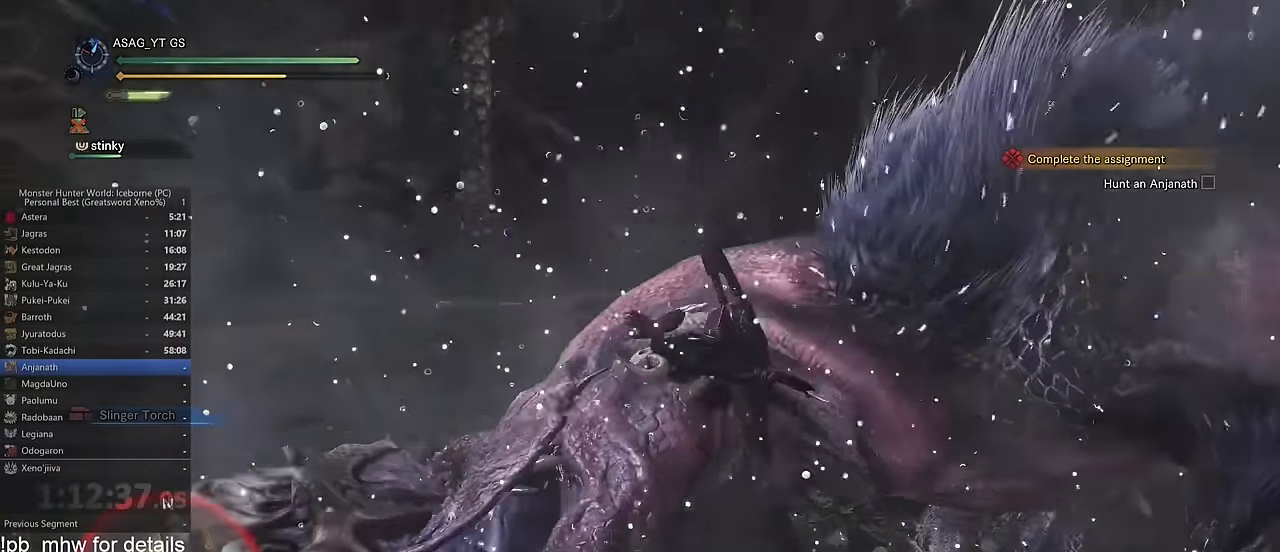
{"keys": ["d", "w"], "mouse": [], "events": [[133, "d", "down"], [317, "w", "down"]]}
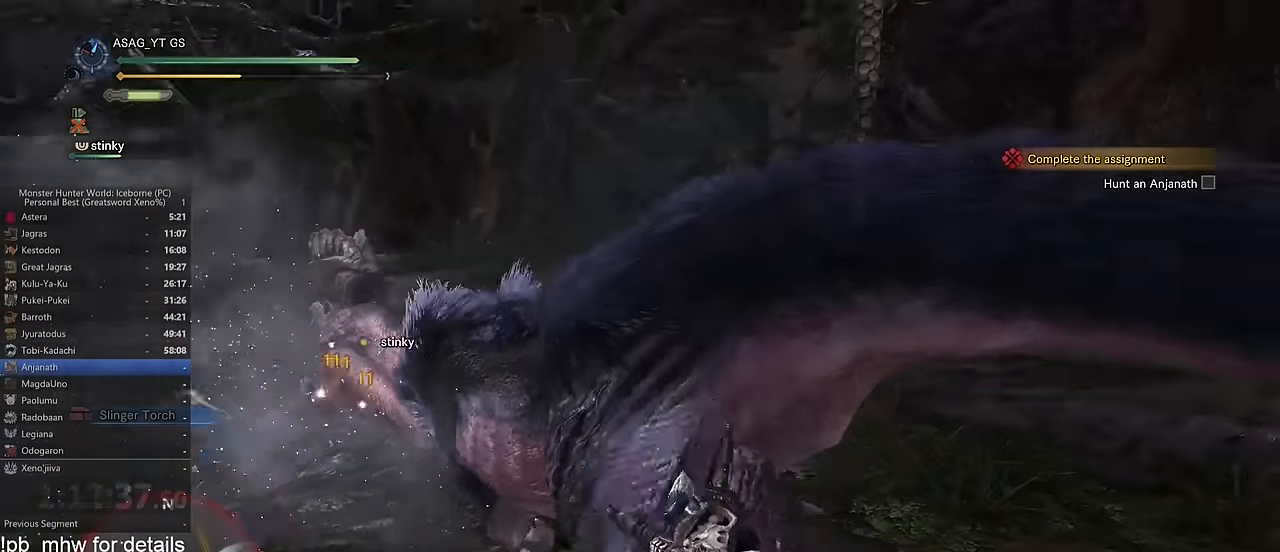
{"keys": ["d", "w"], "mouse": [], "events": [[184, "d", "up"], [434, "d", "down"]]}
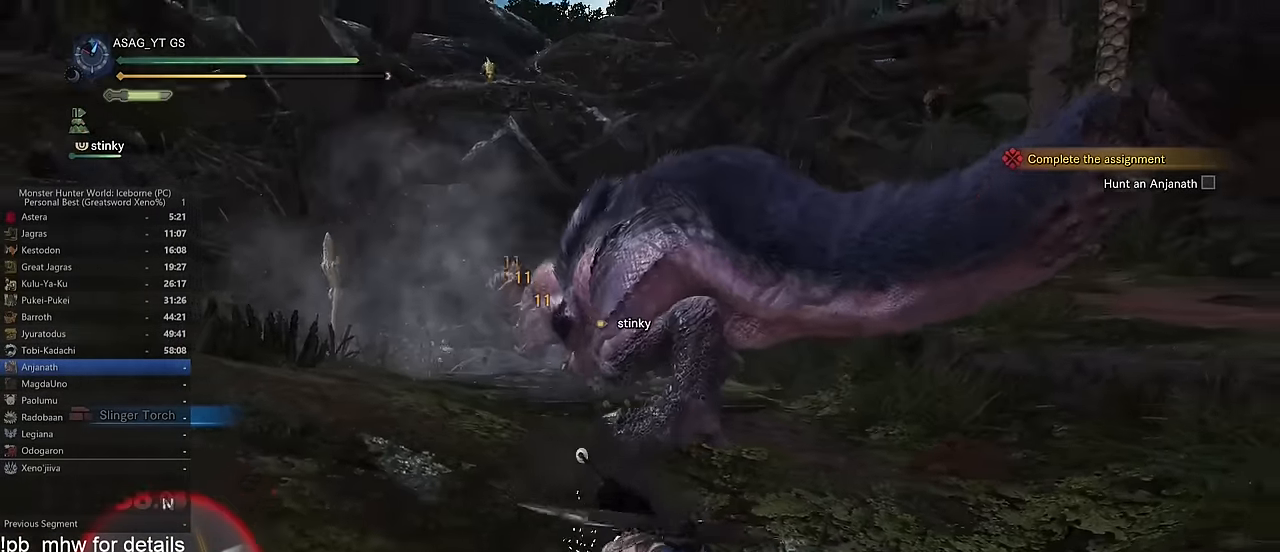
{"keys": ["d", "shift", "w"], "mouse": [], "events": [[400, "shift", "down"]]}
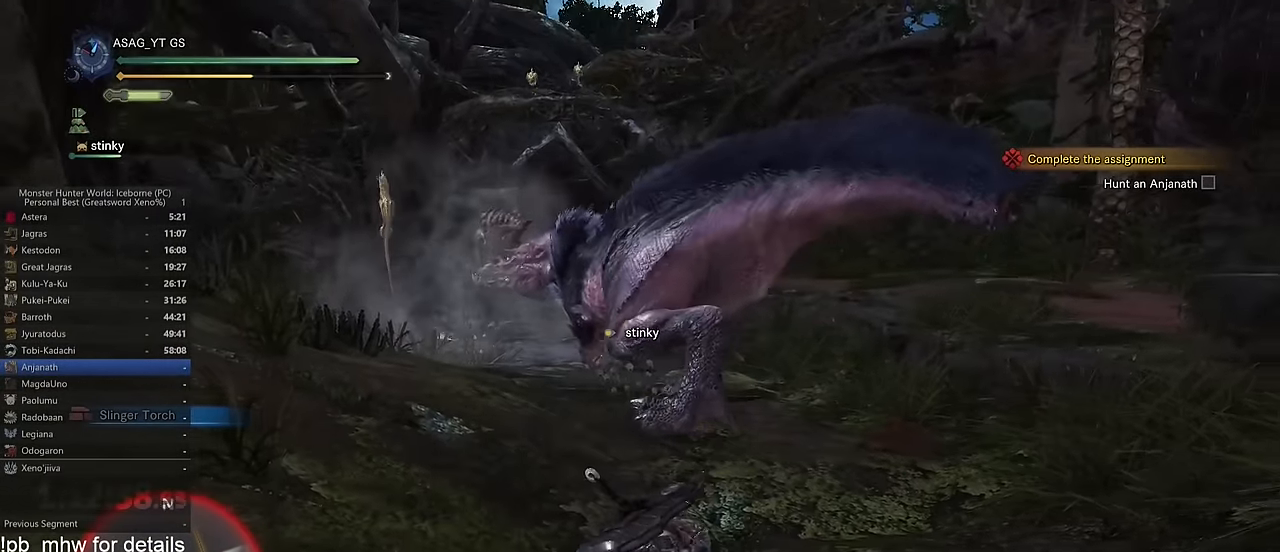
{"keys": ["d", "shift", "w"], "mouse": [], "events": []}
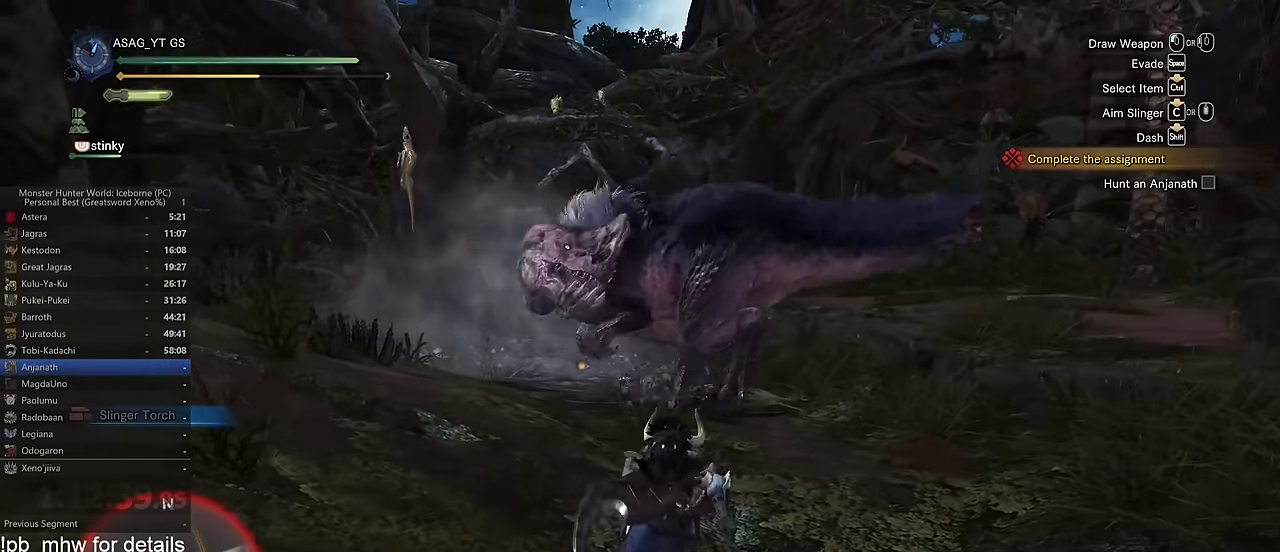
{"keys": ["d", "shift"], "mouse": [], "events": [[200, "w", "up"]]}